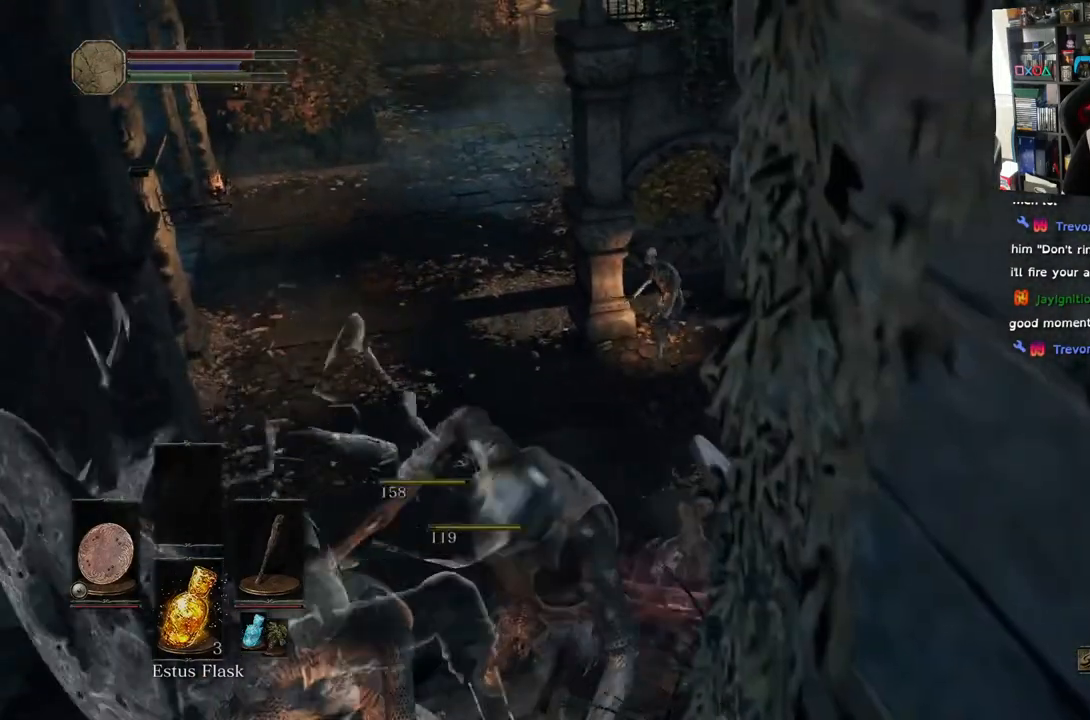
Gameplay with a controller (PlayStation layout); each line is a JSON object with the inputs held at the frame after it. "events" lists button and stick changes between this image and that frame as [ms after this image, input, new state], when the widget could be followed in between.
{"buttons": ["R1"], "left_stick": "down-left", "right_stick": "left", "events": [[117, "R1", "down"], [250, "R1", "up"], [367, "R1", "down"]]}
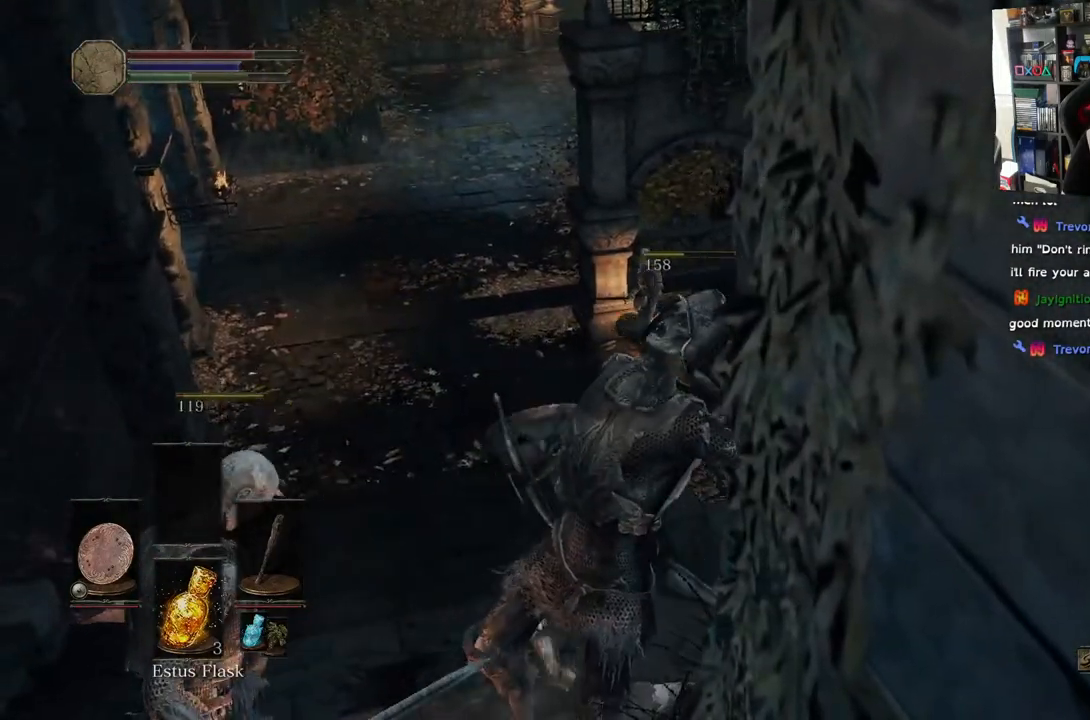
{"buttons": [], "left_stick": "down-left", "right_stick": "left", "events": [[17, "R1", "up"]]}
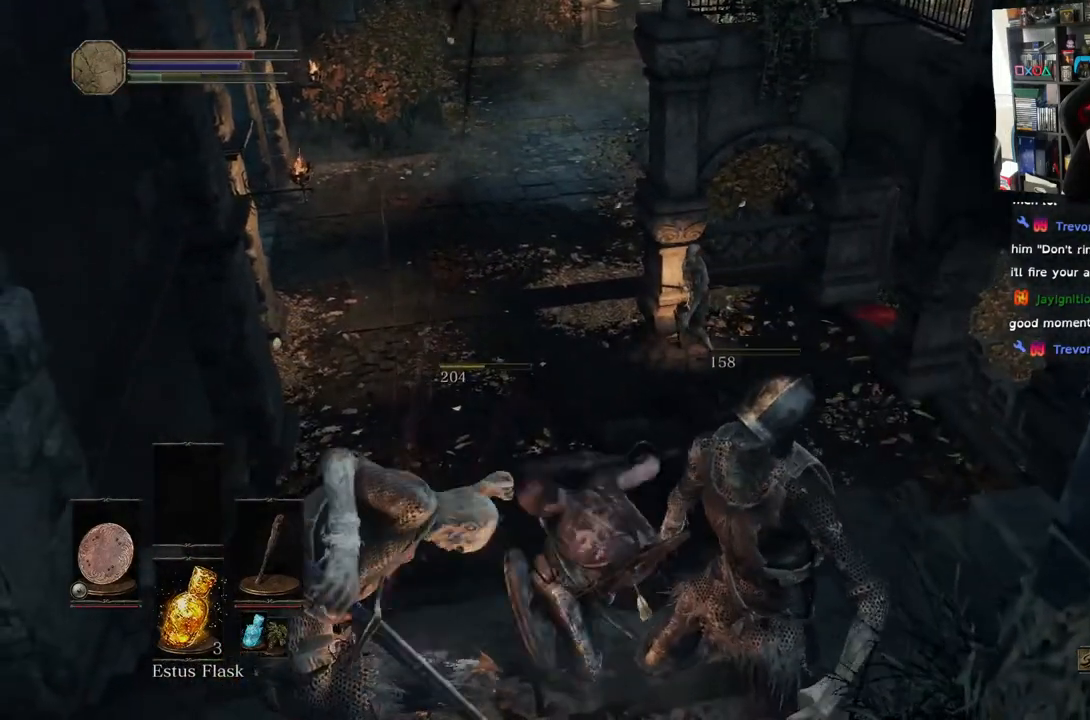
{"buttons": [], "left_stick": "up-left", "right_stick": "down", "events": [[50, "left_stick", "center"], [200, "left_stick", "down-left"], [267, "left_stick", "left"], [367, "right_stick", "down"], [417, "left_stick", "up-left"]]}
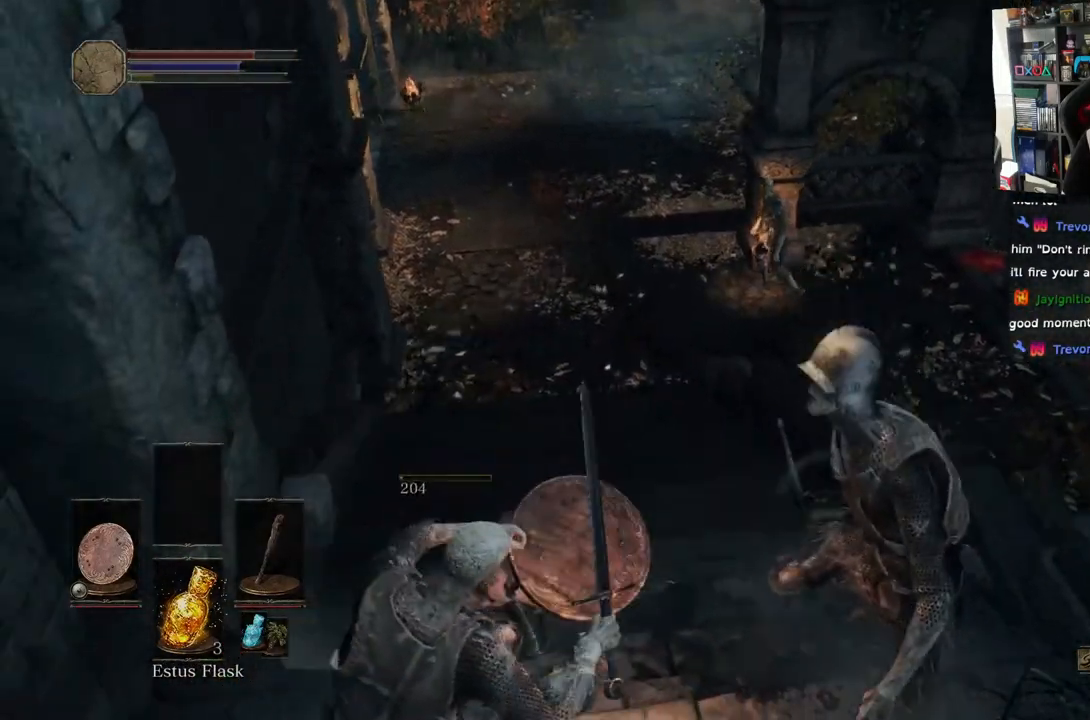
{"buttons": [], "left_stick": "up", "right_stick": "center", "events": [[217, "R3", "down"], [217, "right_stick", "center"], [267, "left_stick", "up"], [350, "R3", "up"]]}
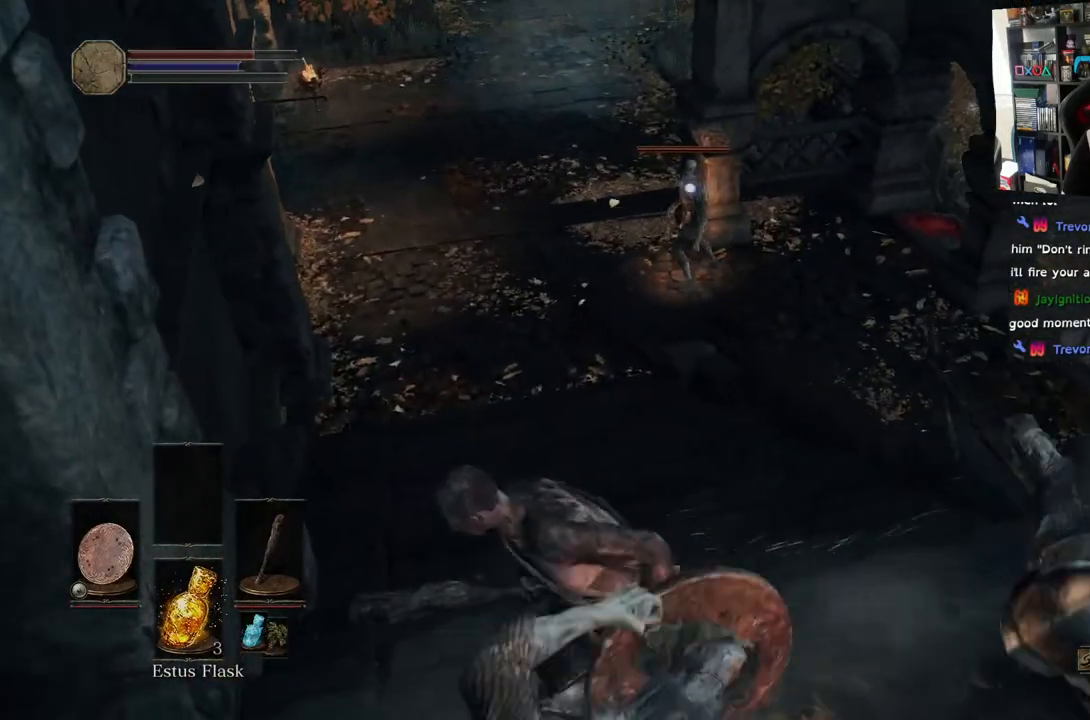
{"buttons": [], "left_stick": "up", "right_stick": "center", "events": []}
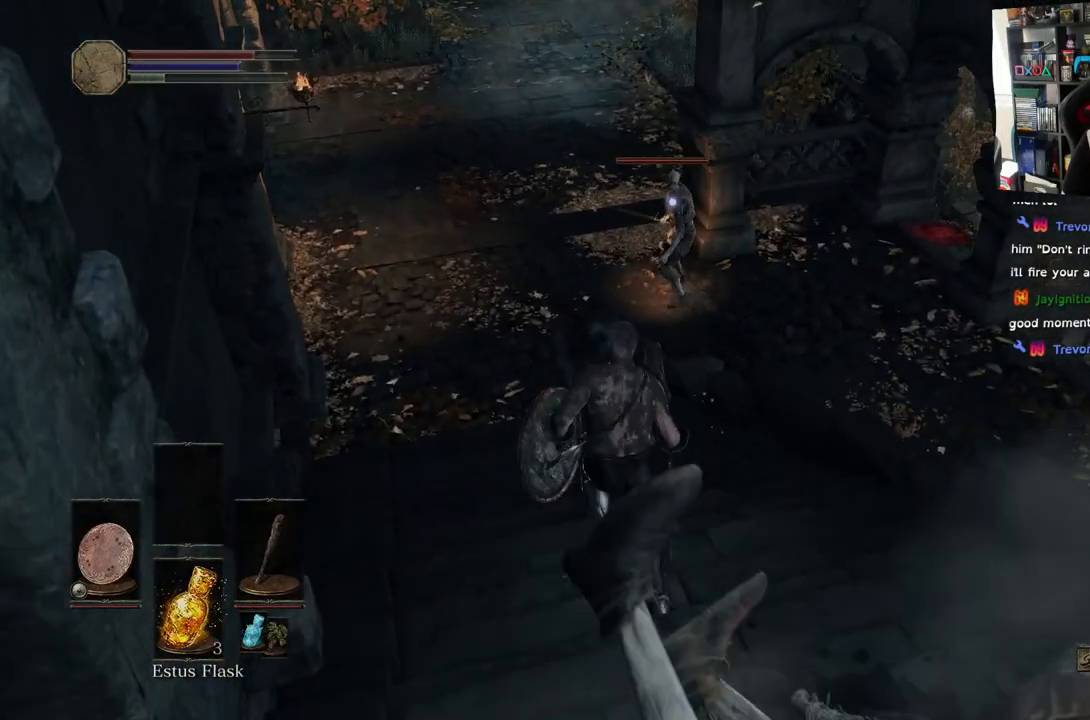
{"buttons": [], "left_stick": "up", "right_stick": "center", "events": []}
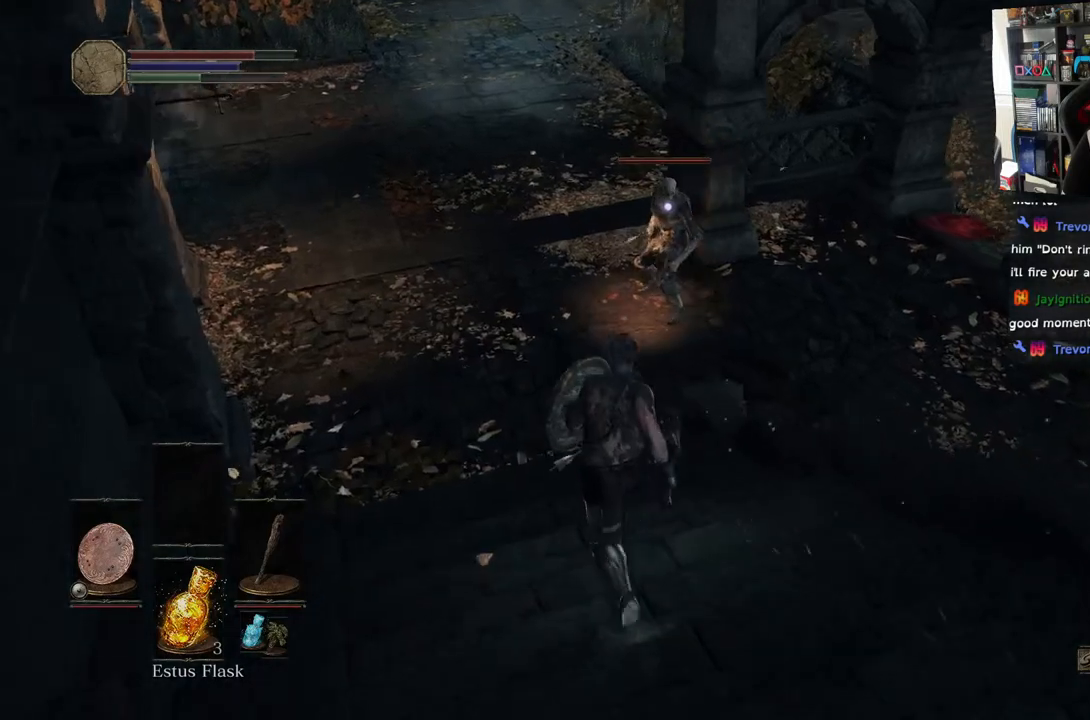
{"buttons": ["L1"], "left_stick": "up", "right_stick": "center", "events": [[17, "L1", "down"]]}
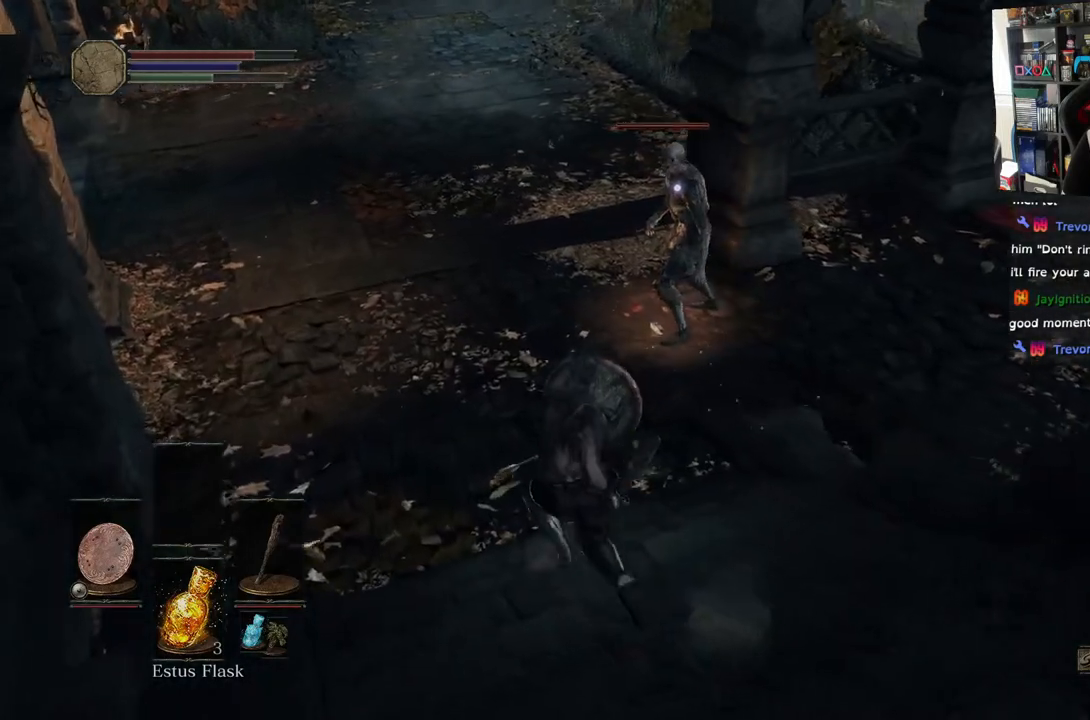
{"buttons": ["L1"], "left_stick": "up", "right_stick": "center", "events": []}
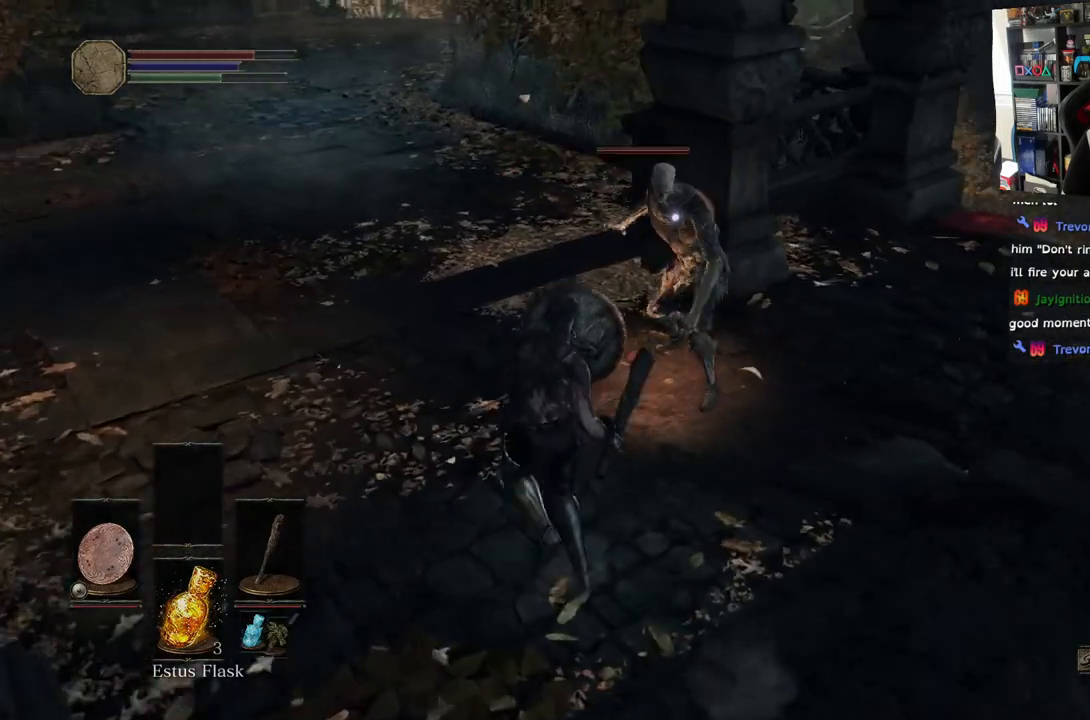
{"buttons": ["L1"], "left_stick": "up", "right_stick": "center", "events": []}
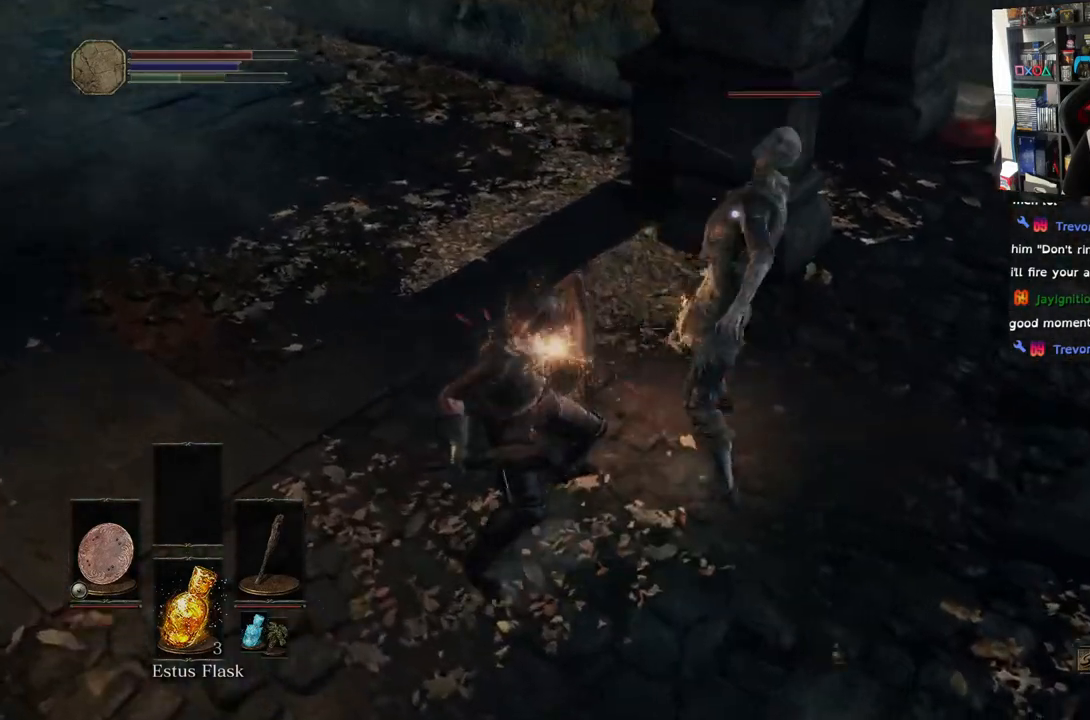
{"buttons": ["R1"], "left_stick": "up-left", "right_stick": "center", "events": [[200, "L1", "up"], [283, "R1", "down"], [283, "left_stick", "up-left"], [400, "R1", "up"], [483, "R1", "down"]]}
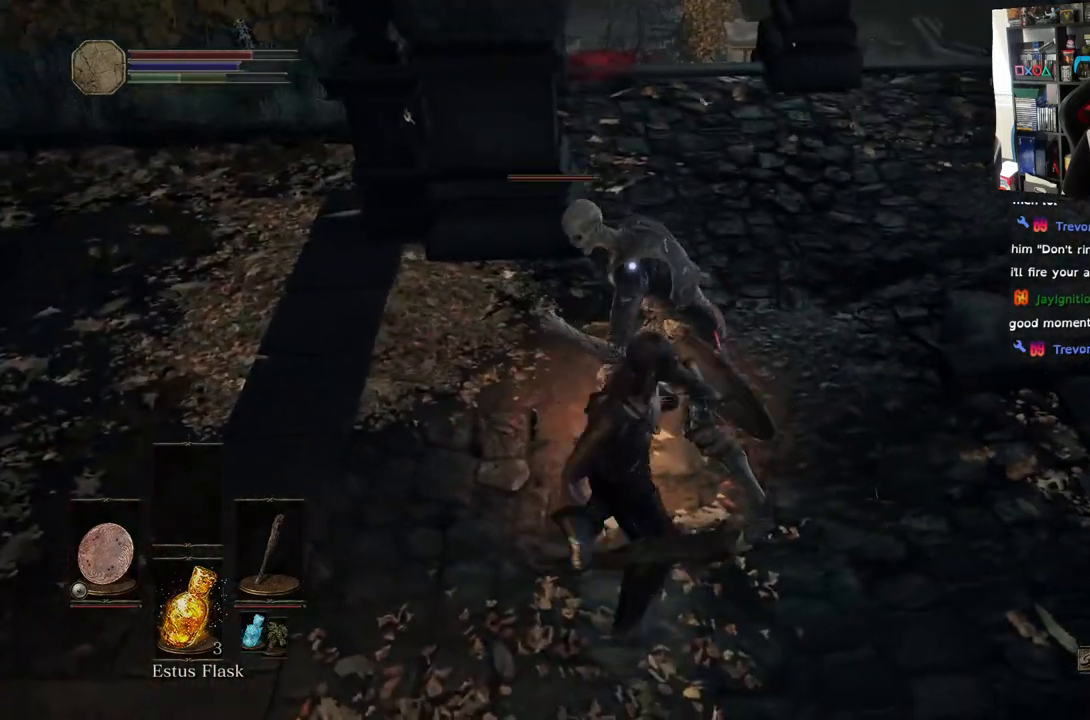
{"buttons": ["R1"], "left_stick": "center", "right_stick": "center", "events": [[83, "left_stick", "center"], [150, "R1", "up"], [217, "R1", "down"], [367, "R1", "up"], [450, "R1", "down"]]}
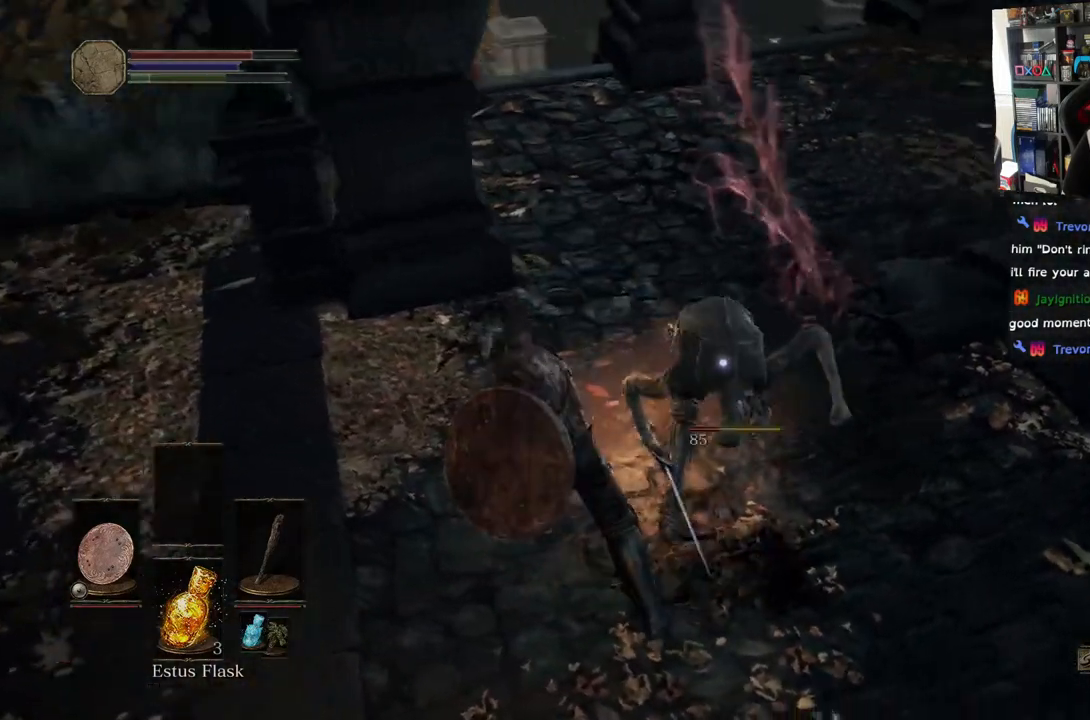
{"buttons": [], "left_stick": "center", "right_stick": "center", "events": [[100, "R1", "up"], [167, "R1", "down"], [350, "R1", "up"]]}
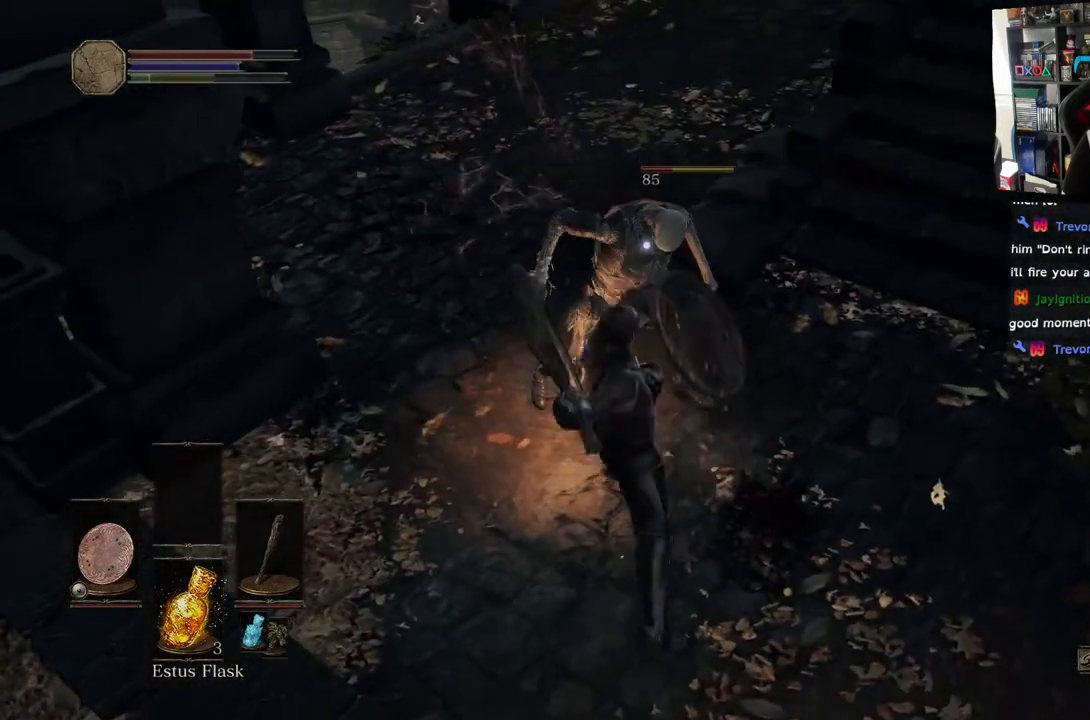
{"buttons": [], "left_stick": "center", "right_stick": "center", "events": []}
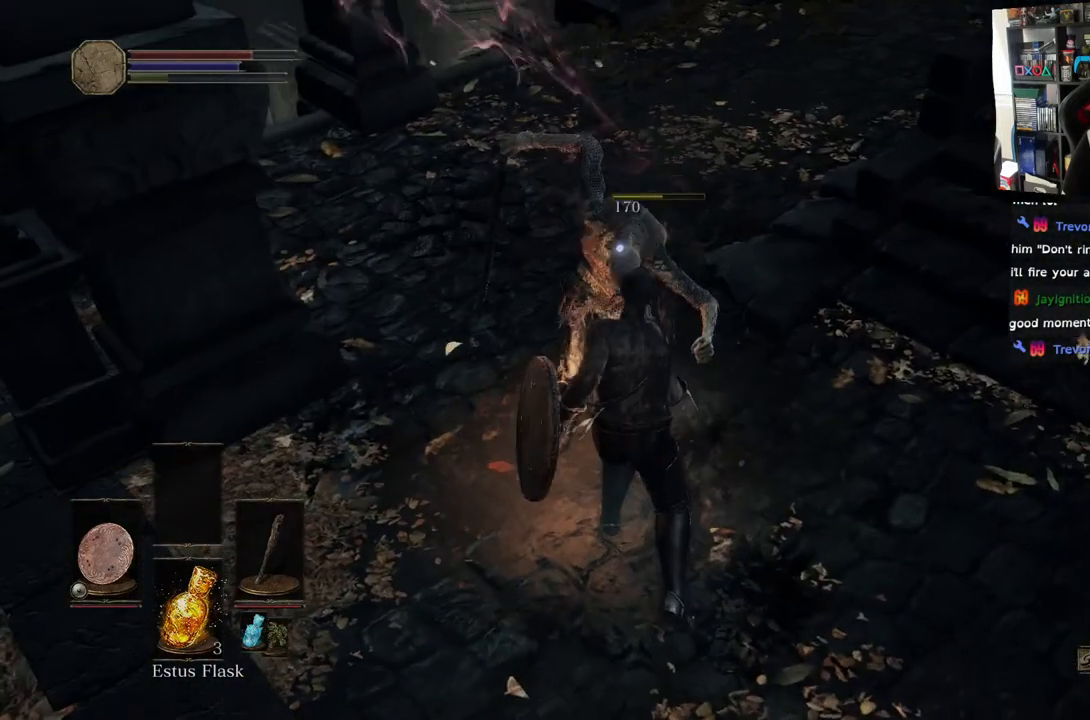
{"buttons": [], "left_stick": "left", "right_stick": "center", "events": [[133, "right_stick", "up"], [300, "left_stick", "left"], [450, "right_stick", "center"]]}
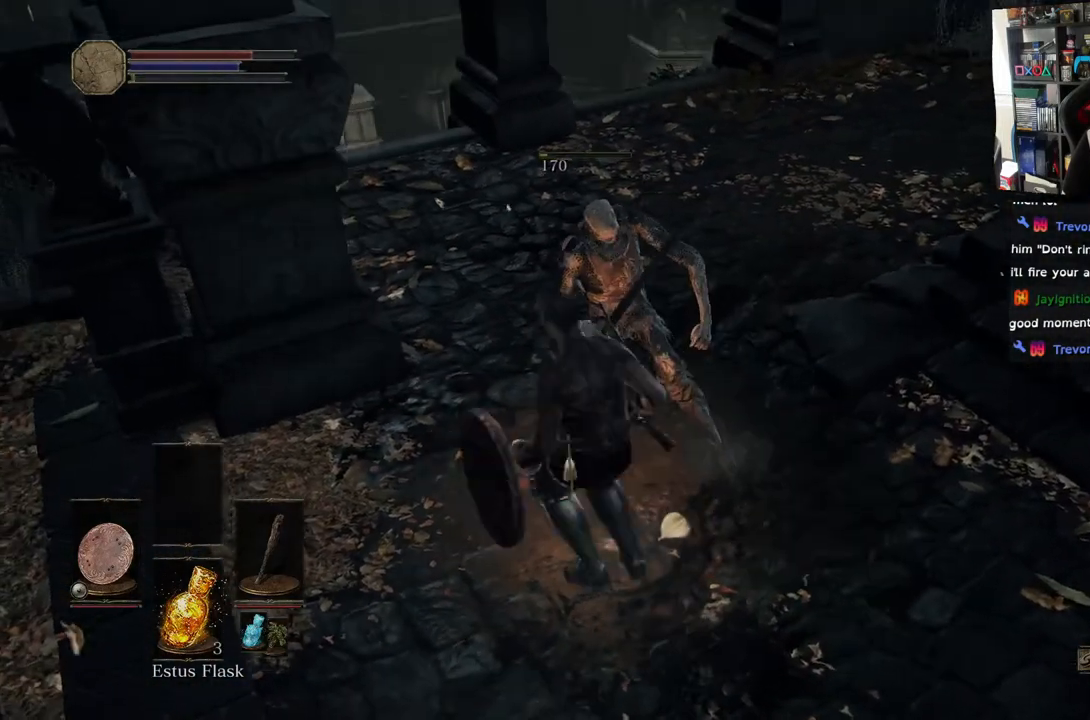
{"buttons": [], "left_stick": "up-right", "right_stick": "right", "events": [[83, "right_stick", "up-right"], [300, "left_stick", "up"], [400, "right_stick", "right"], [467, "left_stick", "up-right"]]}
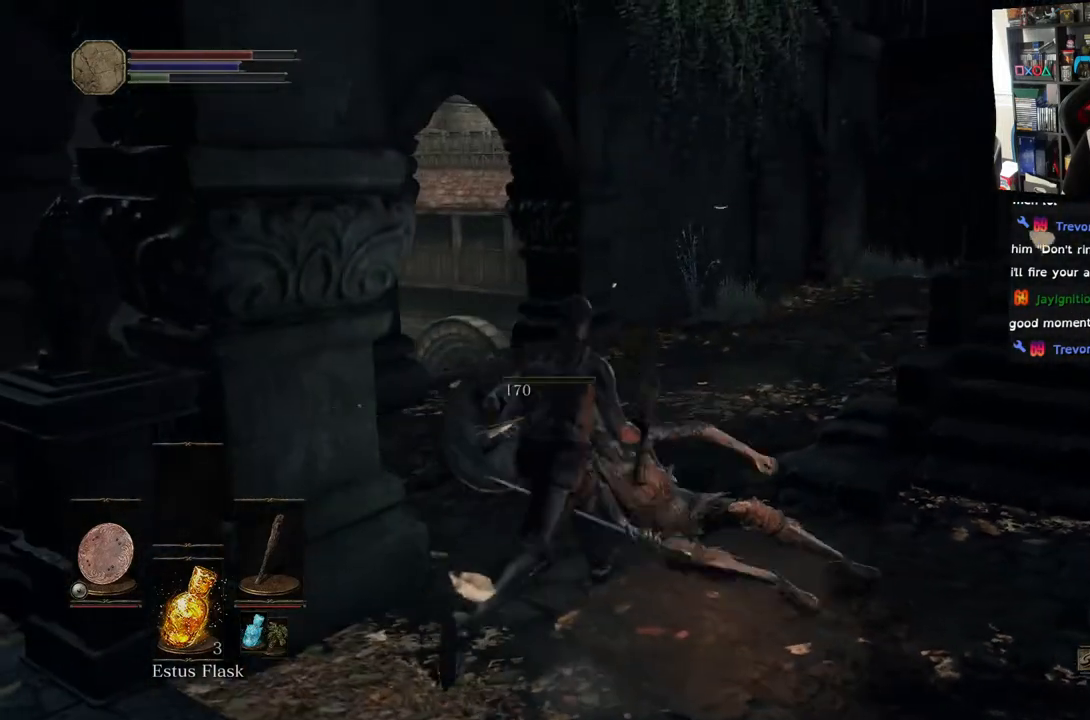
{"buttons": [], "left_stick": "up-right", "right_stick": "right", "events": []}
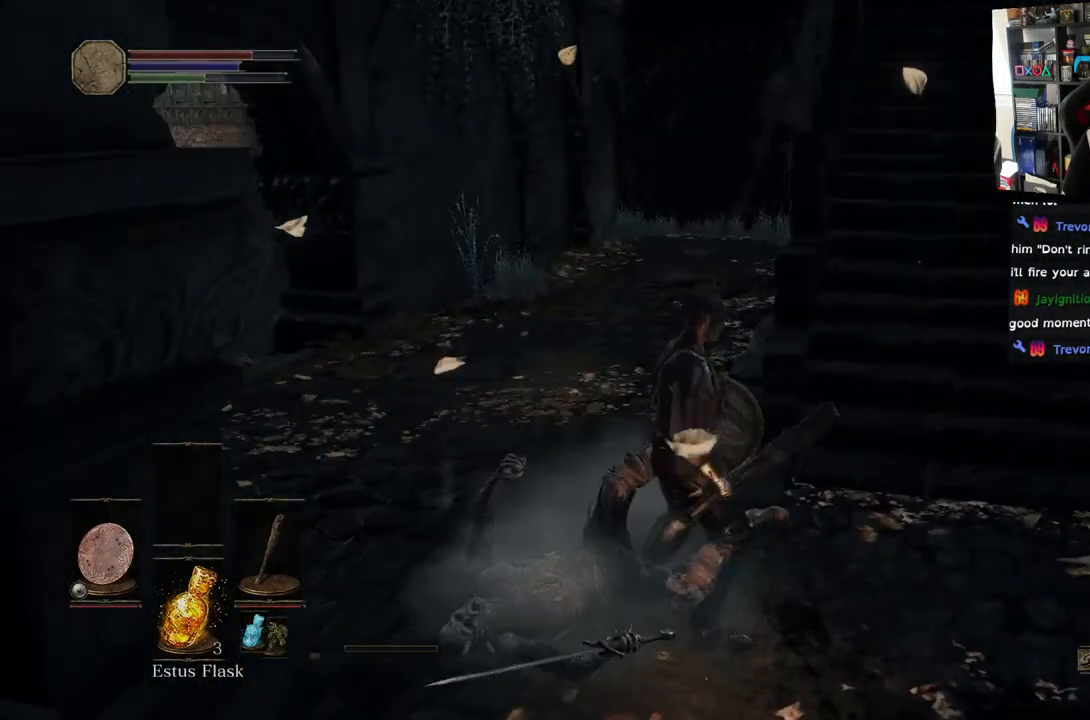
{"buttons": ["CIRCLE"], "left_stick": "up-right", "right_stick": "right", "events": [[217, "CIRCLE", "down"]]}
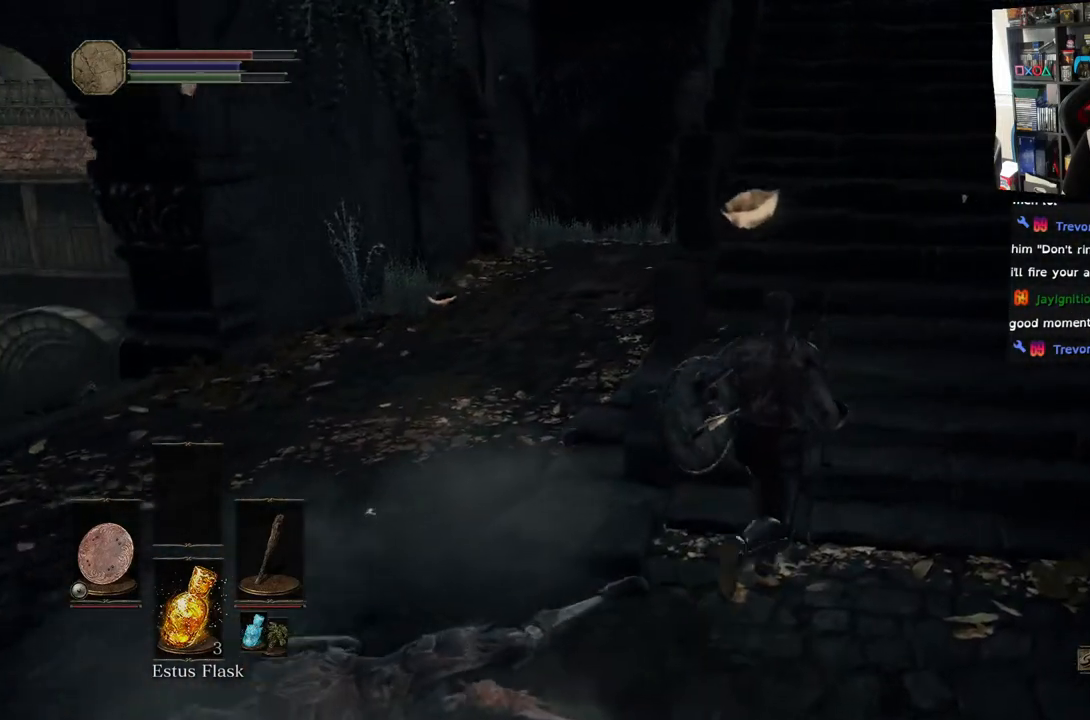
{"buttons": ["CIRCLE"], "left_stick": "up", "right_stick": "center", "events": [[67, "left_stick", "up"], [67, "right_stick", "center"]]}
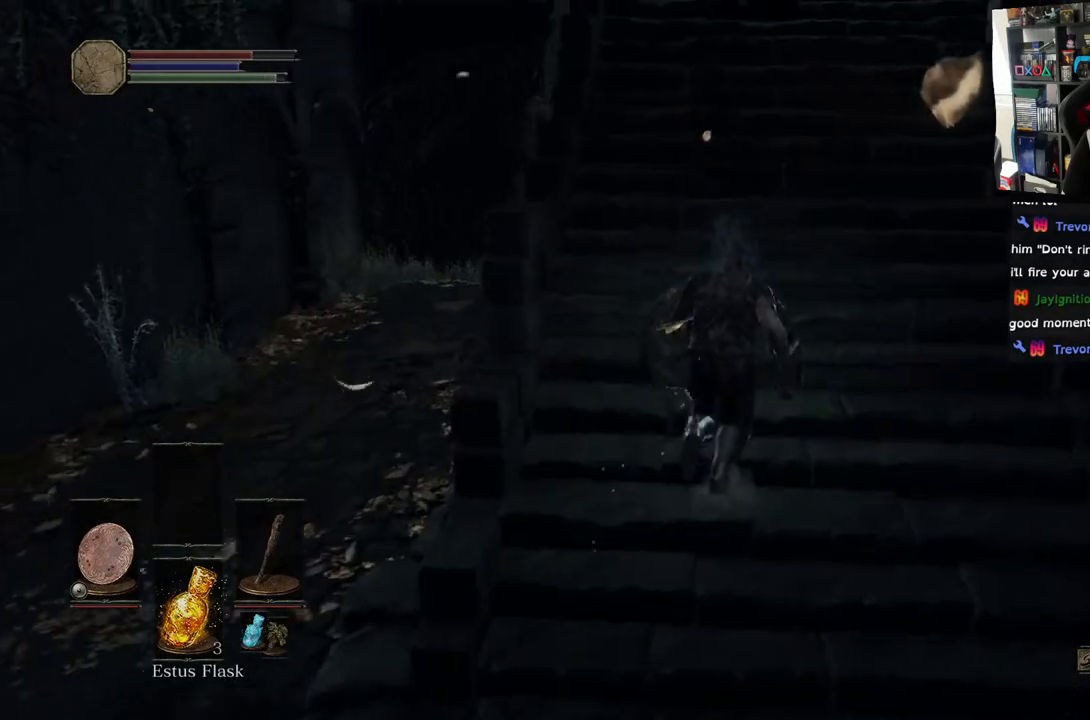
{"buttons": ["CIRCLE"], "left_stick": "up", "right_stick": "center", "events": []}
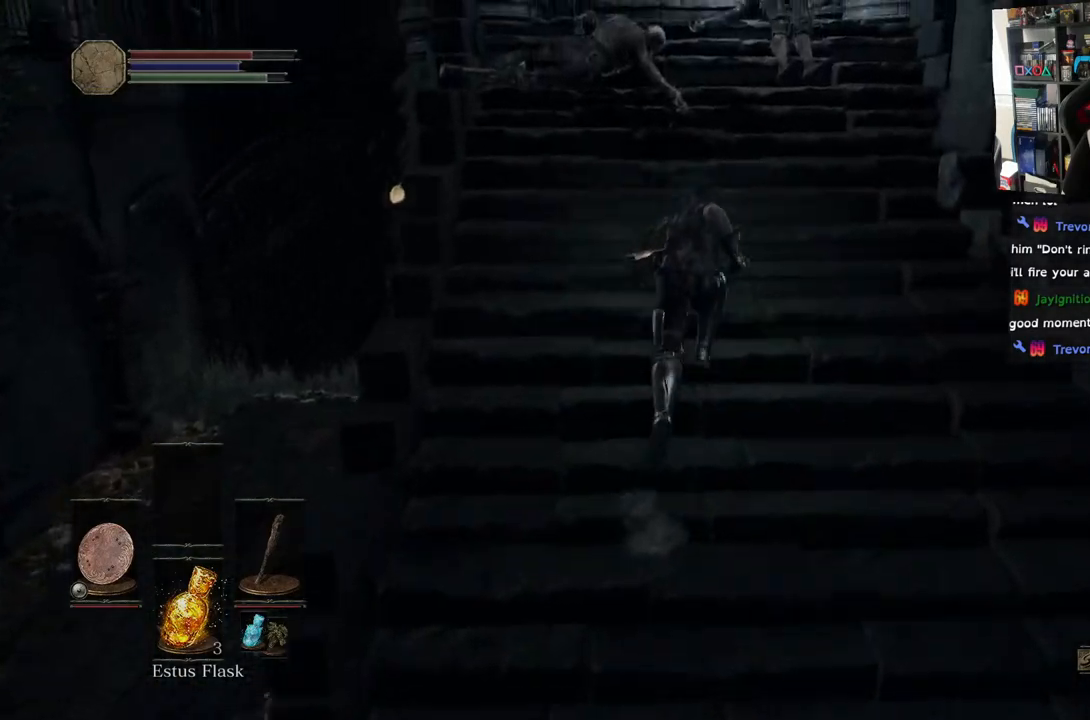
{"buttons": [], "left_stick": "up", "right_stick": "center", "events": [[400, "CIRCLE", "up"]]}
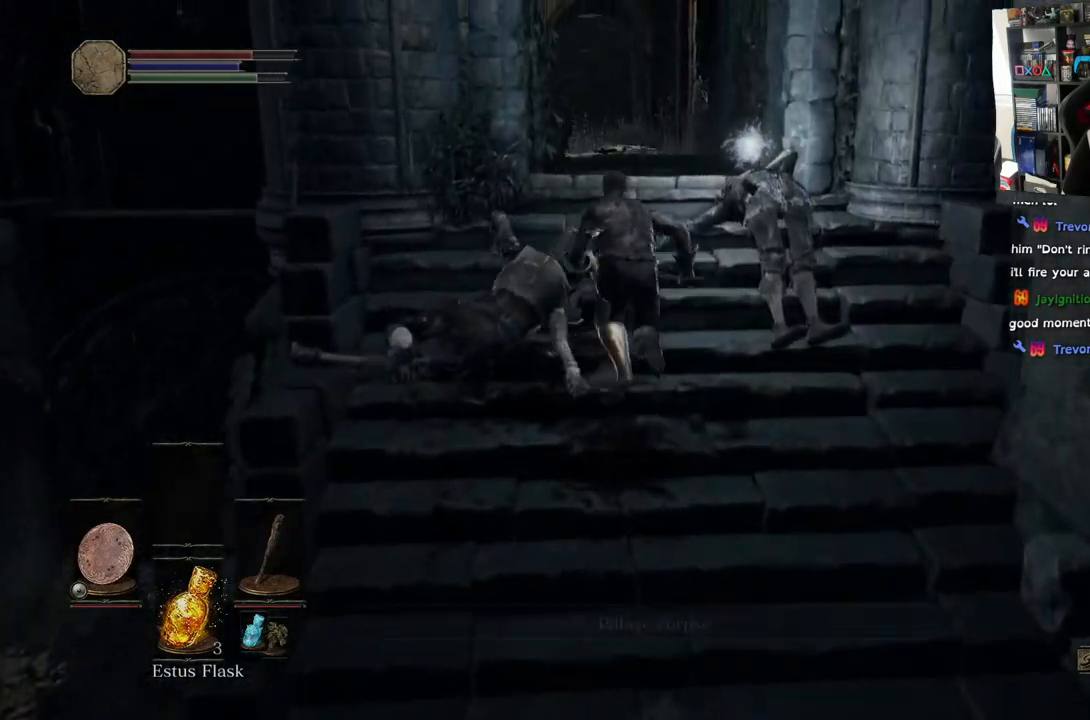
{"buttons": [], "left_stick": "center", "right_stick": "center", "events": [[117, "left_stick", "up-right"], [317, "CROSS", "down"], [433, "CROSS", "up"], [450, "left_stick", "center"]]}
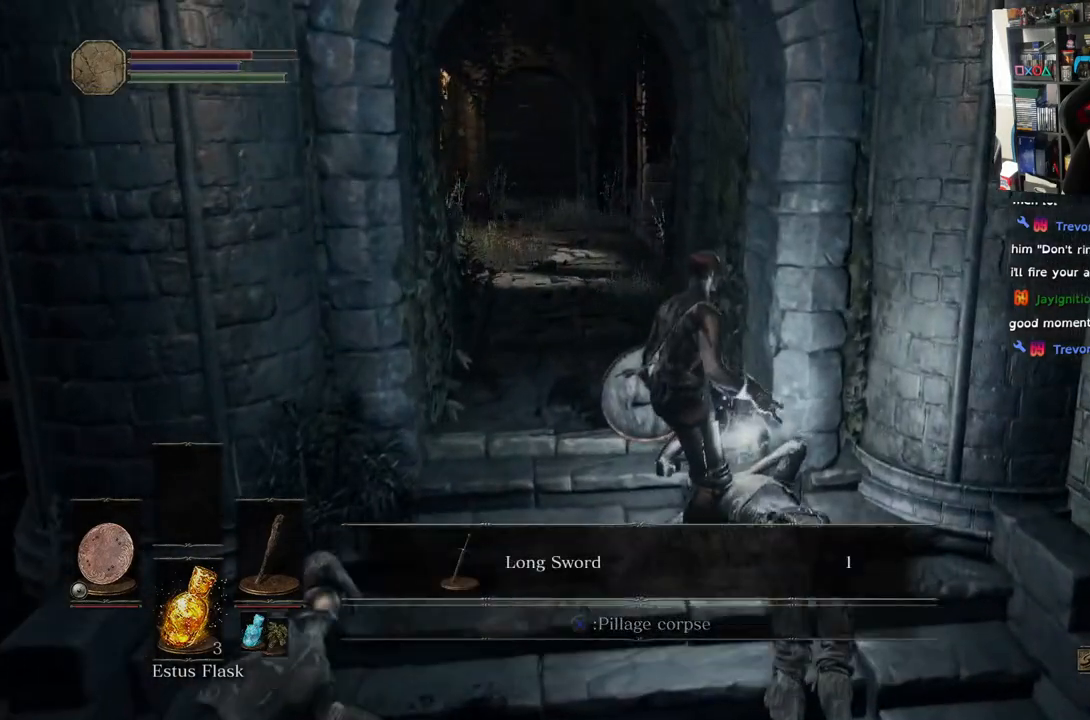
{"buttons": [], "left_stick": "center", "right_stick": "center", "events": []}
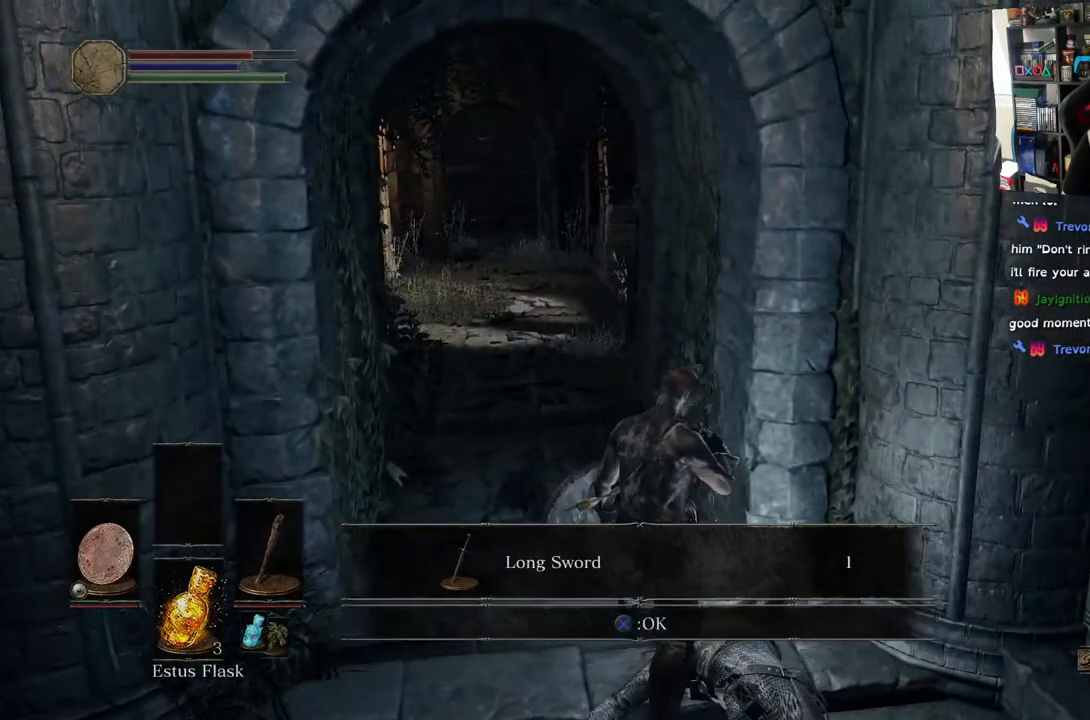
{"buttons": [], "left_stick": "down-left", "right_stick": "left", "events": [[67, "CROSS", "down"], [183, "CROSS", "up"], [333, "left_stick", "down-left"], [333, "right_stick", "left"]]}
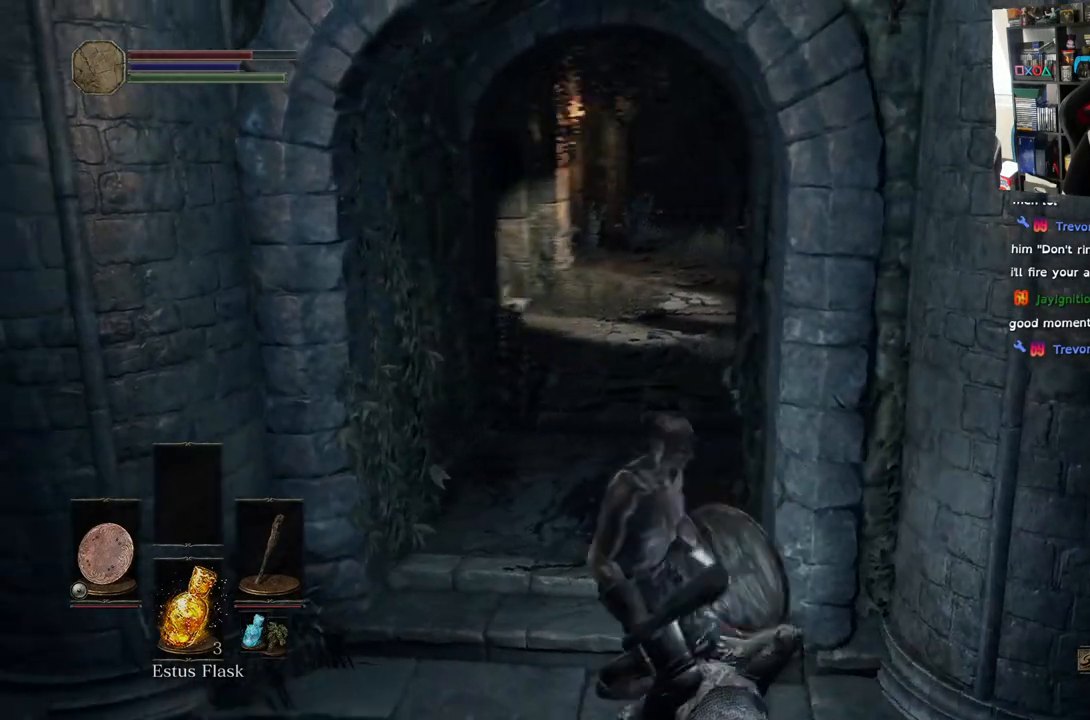
{"buttons": [], "left_stick": "left", "right_stick": "down-left", "events": [[167, "right_stick", "down-left"], [450, "left_stick", "left"]]}
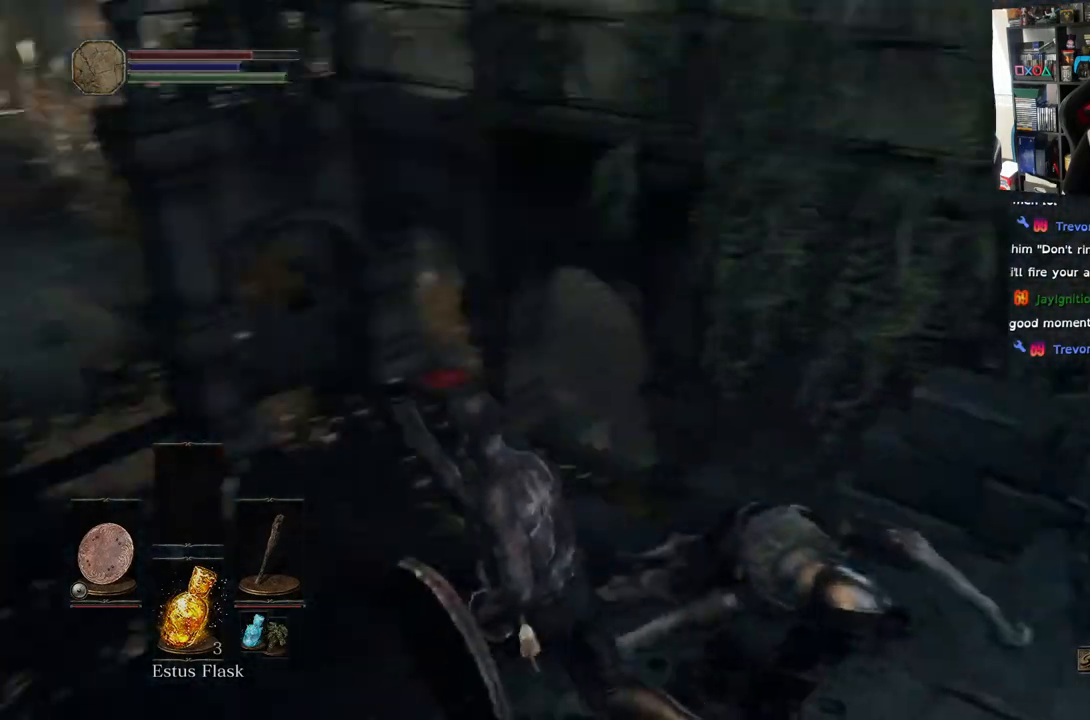
{"buttons": [], "left_stick": "center", "right_stick": "center", "events": [[117, "left_stick", "up-left"], [133, "right_stick", "left"], [350, "right_stick", "center"], [483, "left_stick", "center"]]}
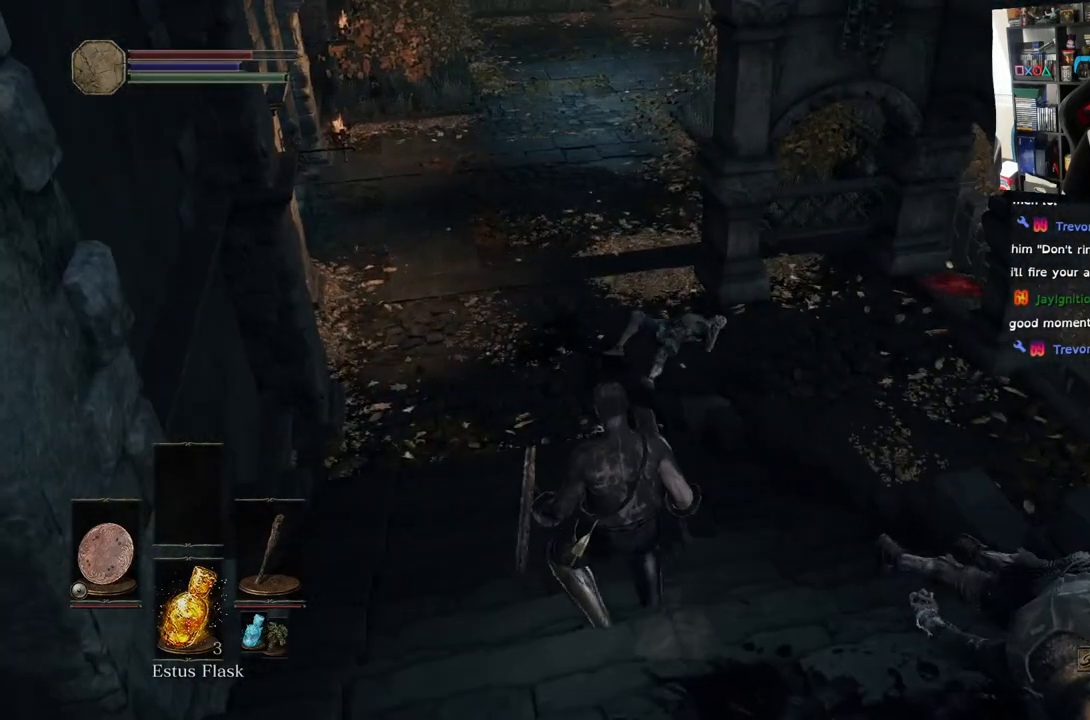
{"buttons": ["DPAD_RIGHT"], "left_stick": "center", "right_stick": "center", "events": [[467, "DPAD_RIGHT", "down"]]}
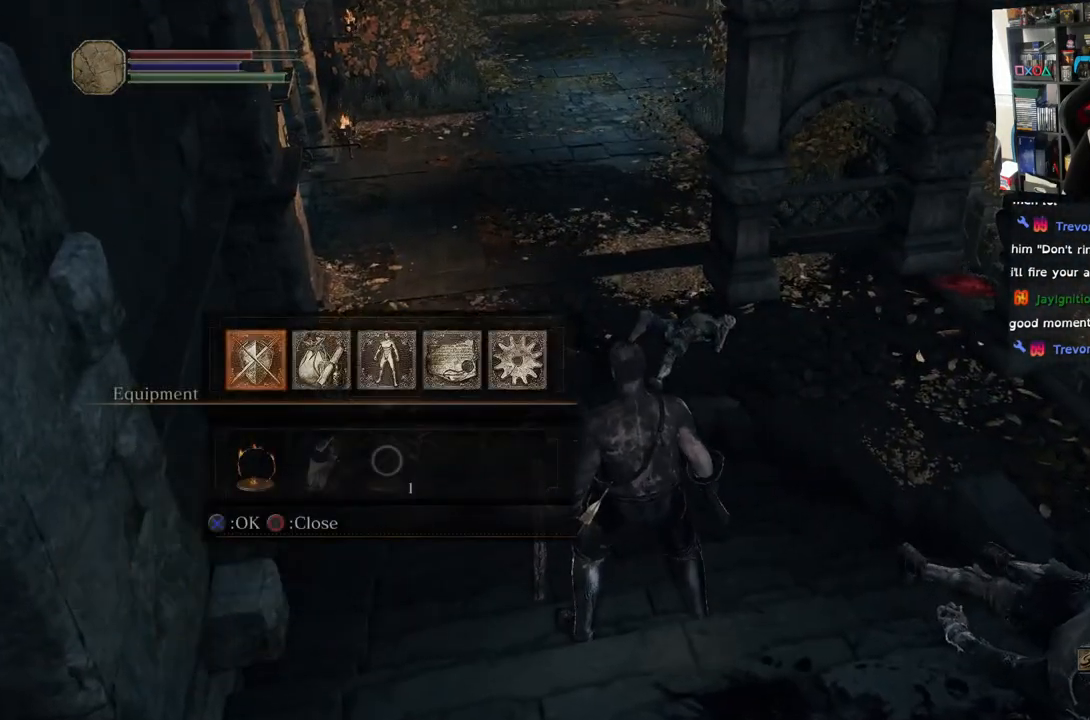
{"buttons": [], "left_stick": "center", "right_stick": "center", "events": [[117, "CROSS", "down"], [133, "DPAD_RIGHT", "up"], [267, "CROSS", "up"]]}
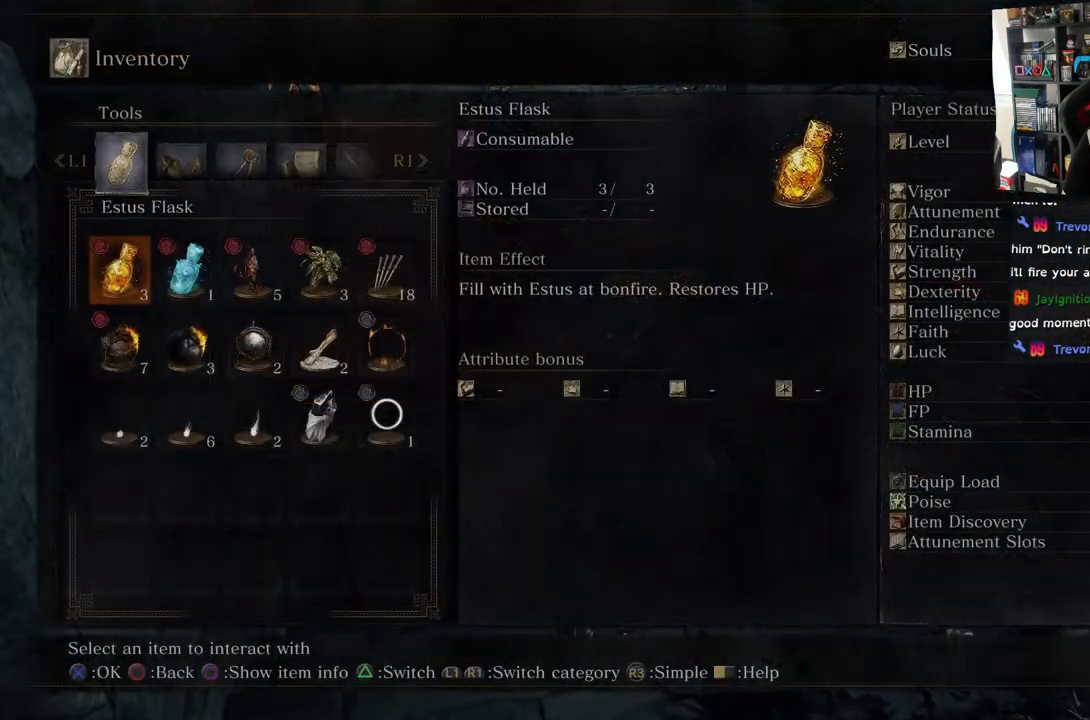
{"buttons": [], "left_stick": "center", "right_stick": "center", "events": []}
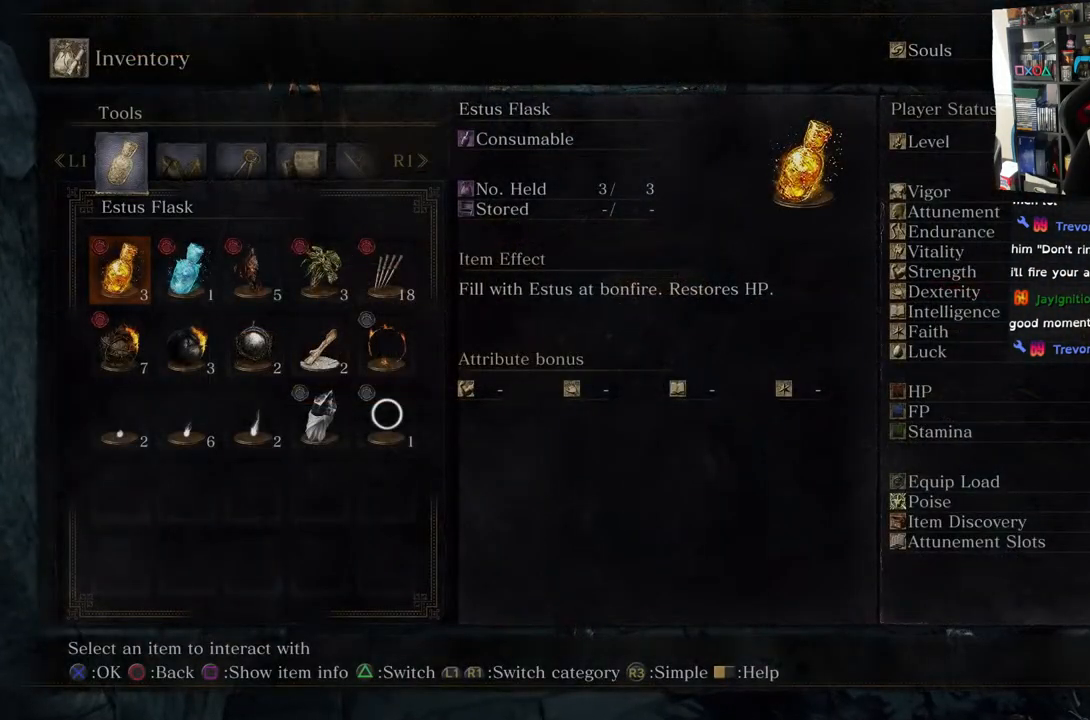
{"buttons": [], "left_stick": "center", "right_stick": "center", "events": [[317, "R1", "down"], [433, "R1", "up"]]}
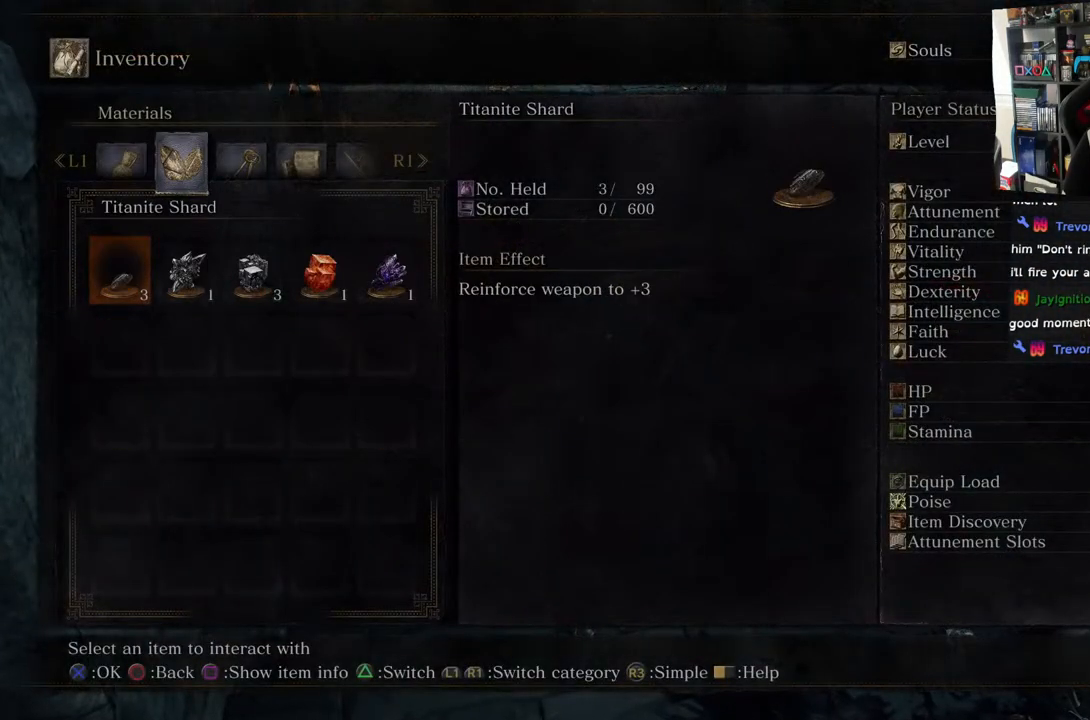
{"buttons": [], "left_stick": "center", "right_stick": "center", "events": []}
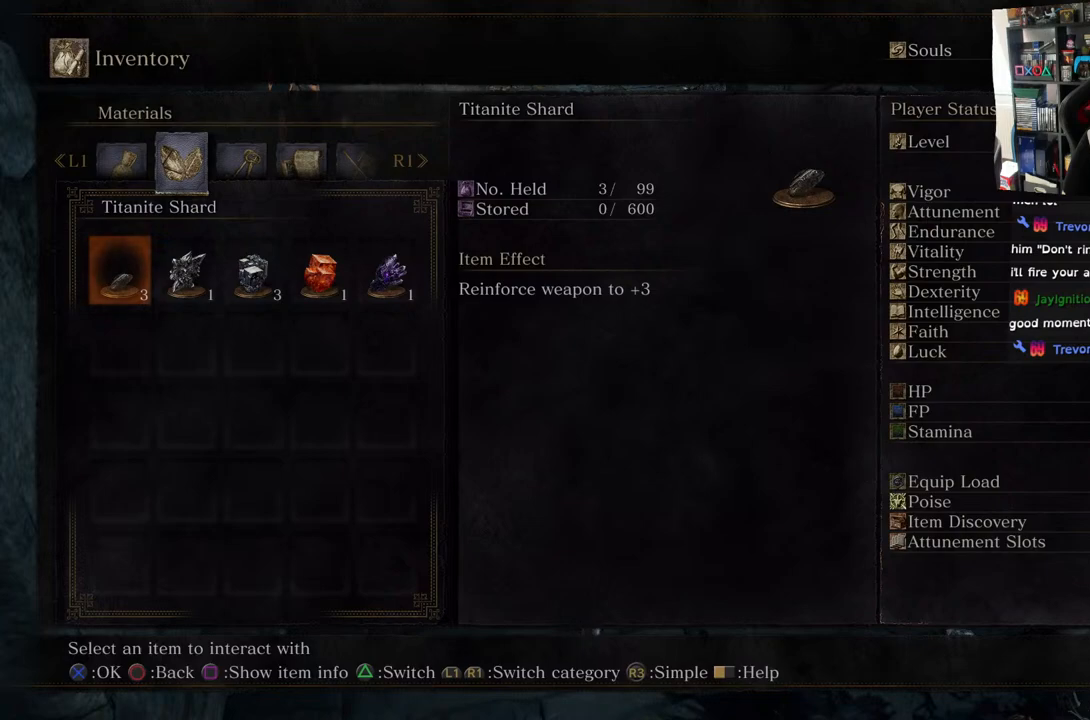
{"buttons": ["R1"], "left_stick": "center", "right_stick": "center", "events": [[433, "R1", "down"]]}